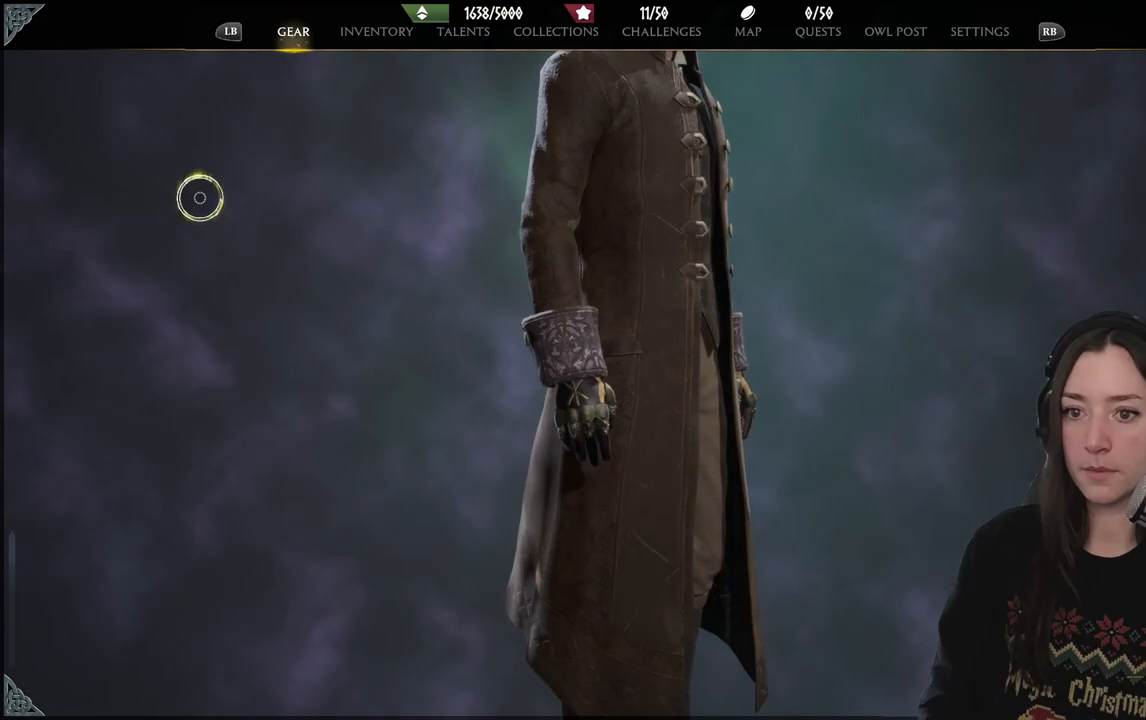
Gameplay with a controller (Xbox layout); each line is a JSON object with the inputs held at the frame after it. "events" lists button and stick changes between this image and that frame as [ms after this image, input, new state], when the widget could be followed in between.
{"buttons": [], "left_stick": "right", "right_stick": "center", "events": [[67, "left_stick", "down"], [200, "left_stick", "down-right"], [300, "left_stick", "right"]]}
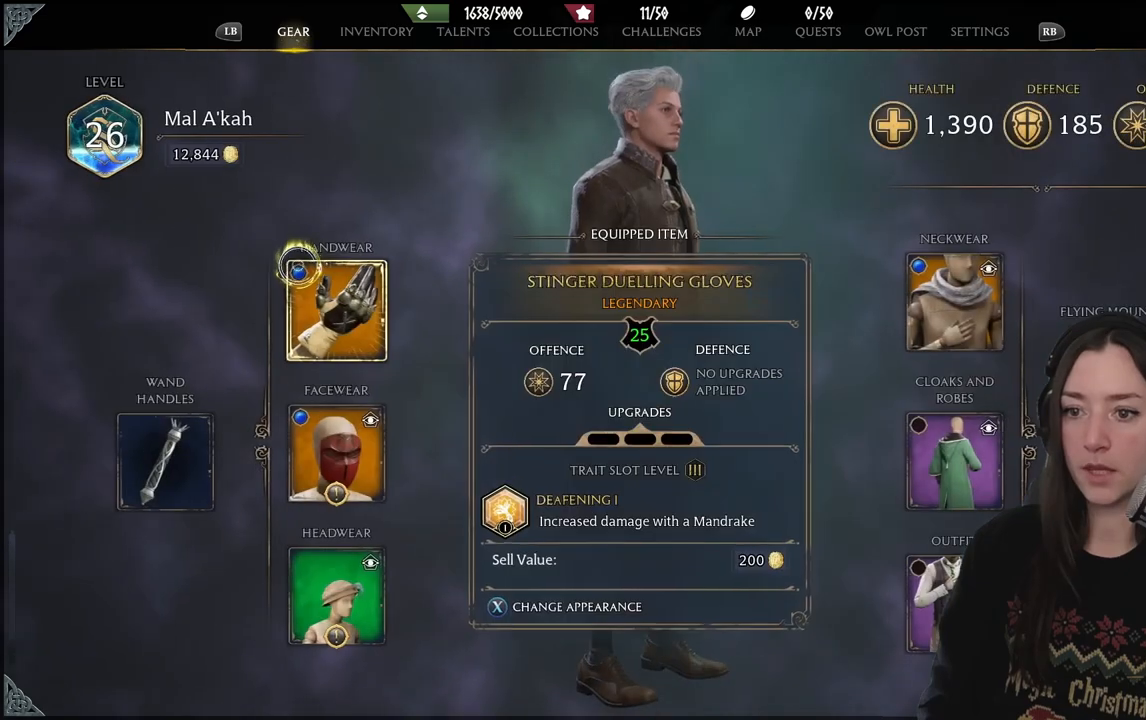
{"buttons": [], "left_stick": "right", "right_stick": "center", "events": [[50, "left_stick", "down-right"], [167, "X", "down"], [250, "left_stick", "right"], [267, "X", "up"]]}
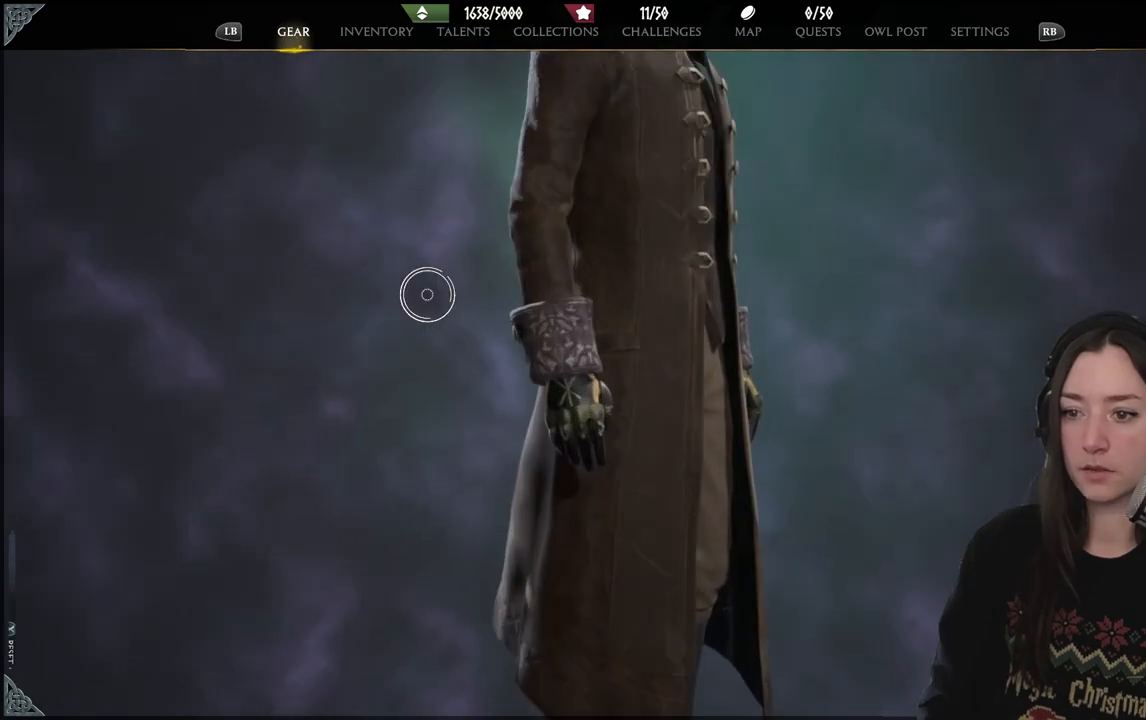
{"buttons": [], "left_stick": "right", "right_stick": "center", "events": []}
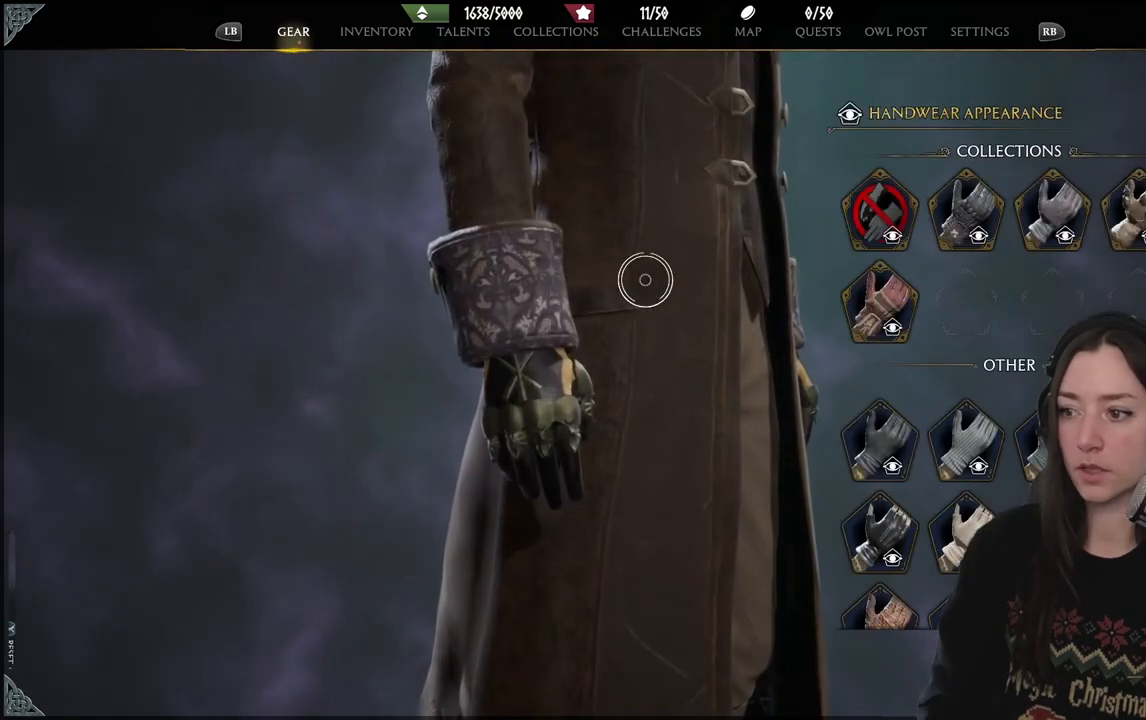
{"buttons": [], "left_stick": "right", "right_stick": "center", "events": []}
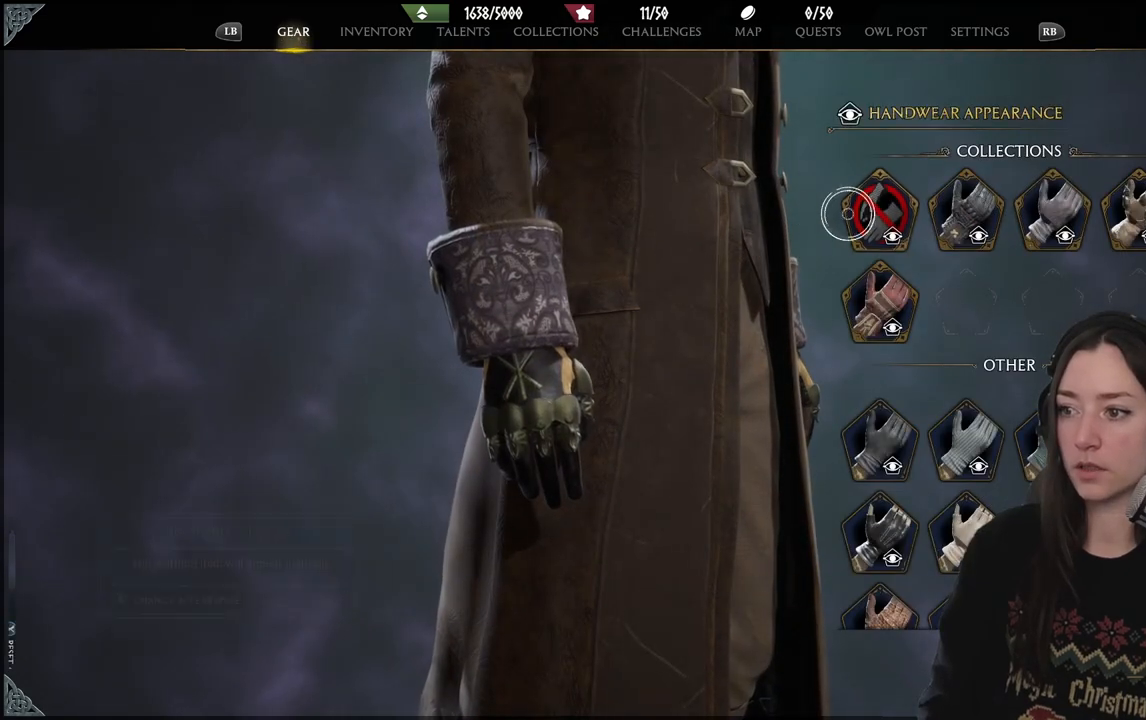
{"buttons": [], "left_stick": "left", "right_stick": "center", "events": [[67, "A", "down"], [100, "left_stick", "center"], [183, "A", "up"], [200, "left_stick", "left"]]}
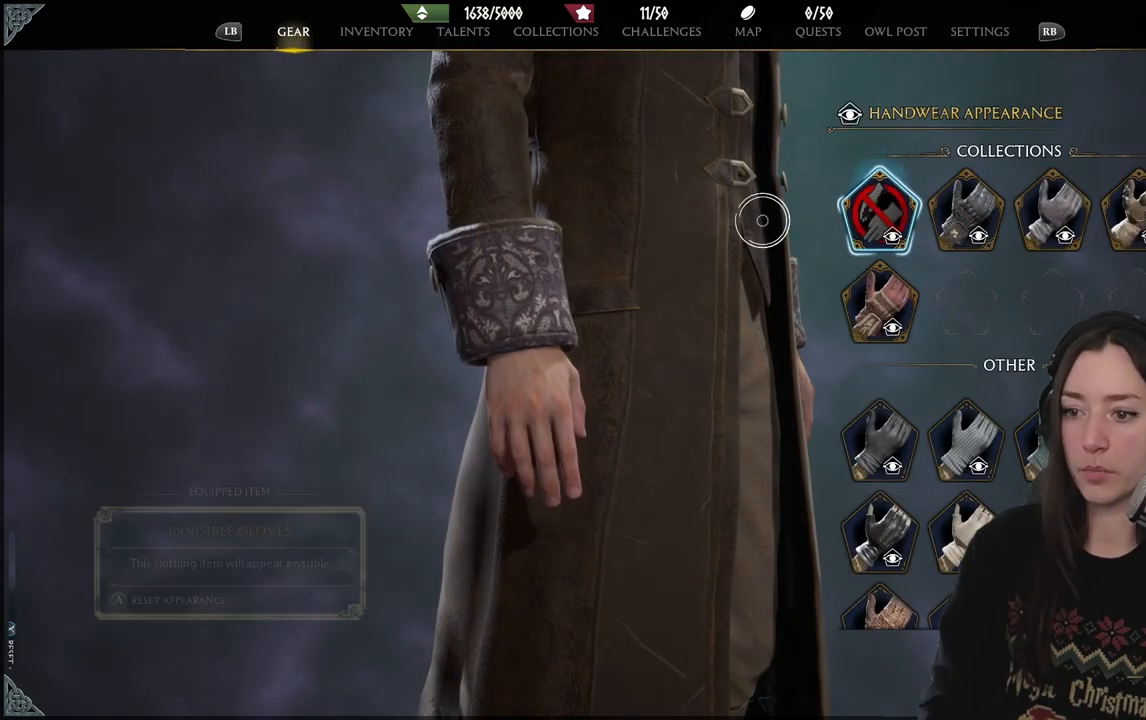
{"buttons": [], "left_stick": "left", "right_stick": "down-left", "events": [[17, "B", "down"], [100, "B", "up"], [267, "right_stick", "down-left"]]}
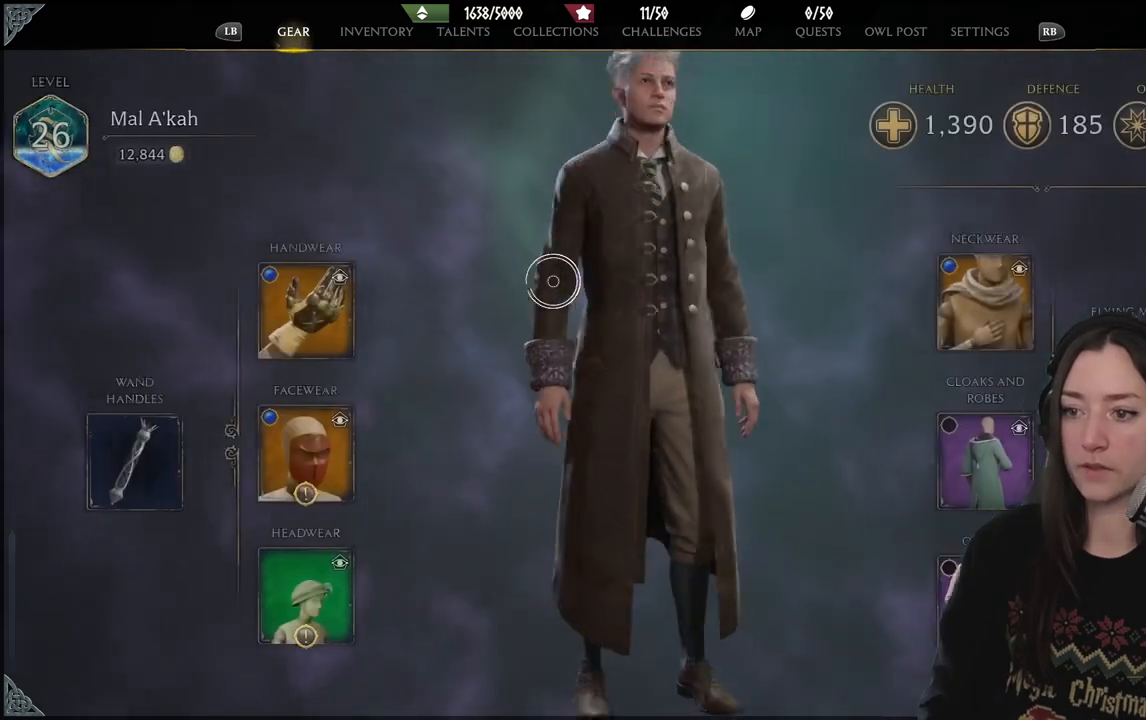
{"buttons": [], "left_stick": "down-left", "right_stick": "center", "events": [[50, "left_stick", "center"], [150, "right_stick", "center"], [267, "left_stick", "down-left"]]}
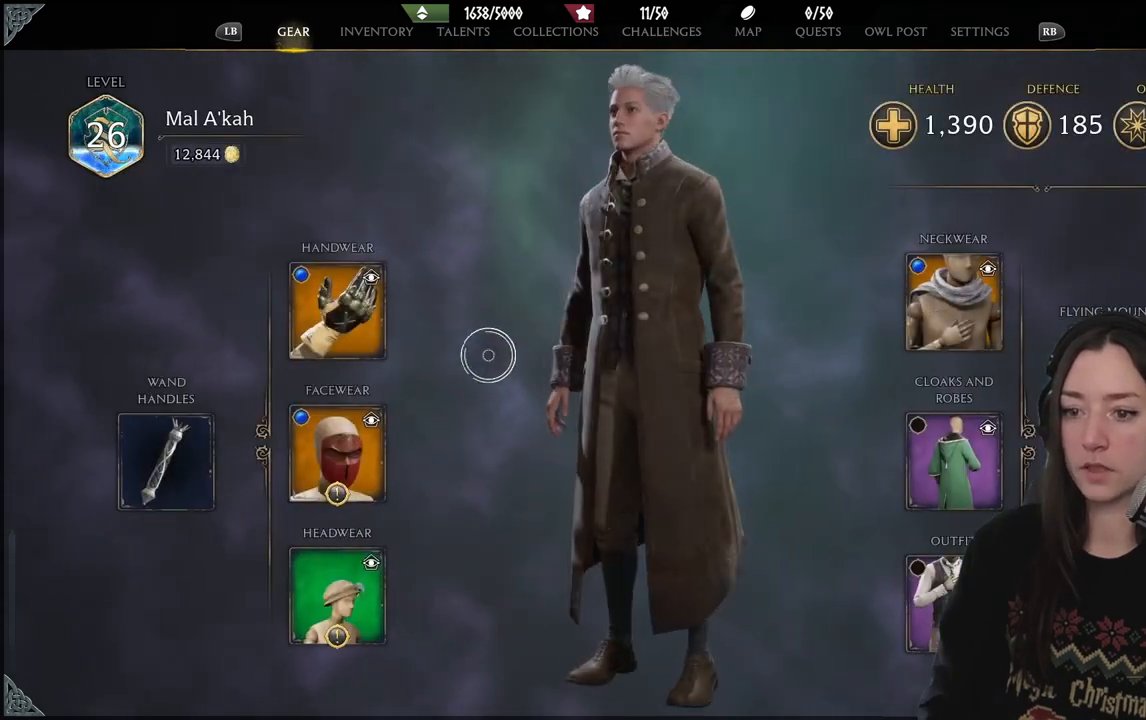
{"buttons": [], "left_stick": "down", "right_stick": "center", "events": [[417, "left_stick", "down"]]}
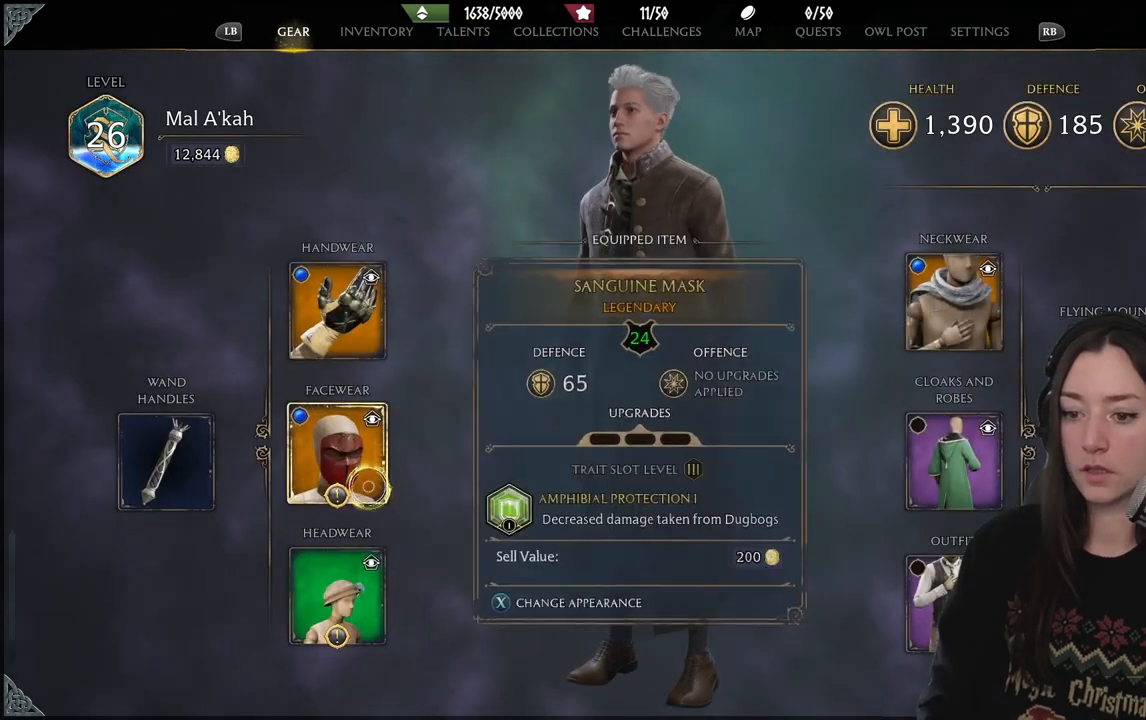
{"buttons": [], "left_stick": "center", "right_stick": "center", "events": [[417, "left_stick", "center"]]}
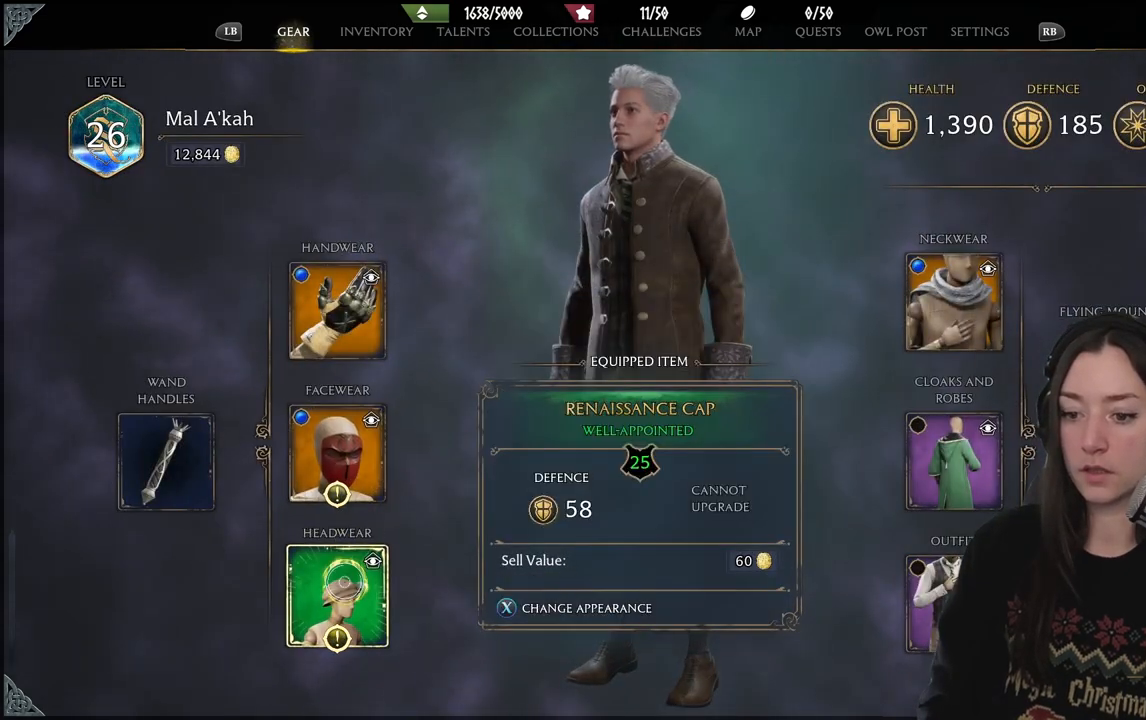
{"buttons": [], "left_stick": "up-right", "right_stick": "center", "events": [[117, "left_stick", "right"], [317, "left_stick", "up-right"]]}
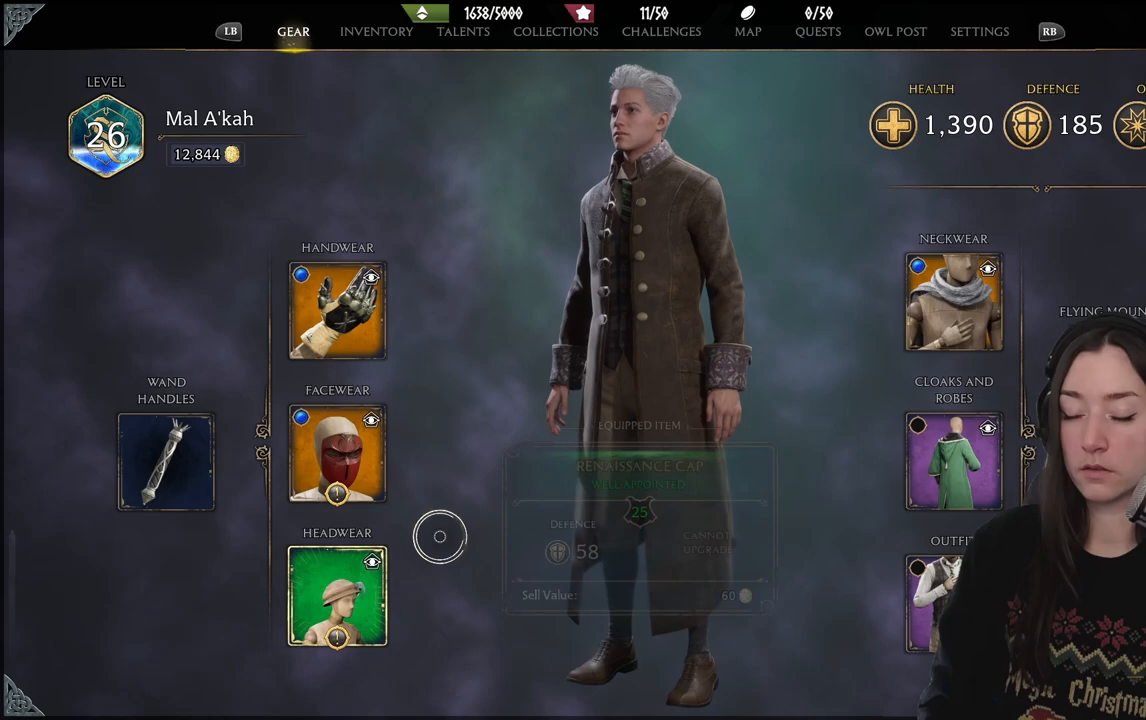
{"buttons": [], "left_stick": "left", "right_stick": "center", "events": [[183, "left_stick", "left"]]}
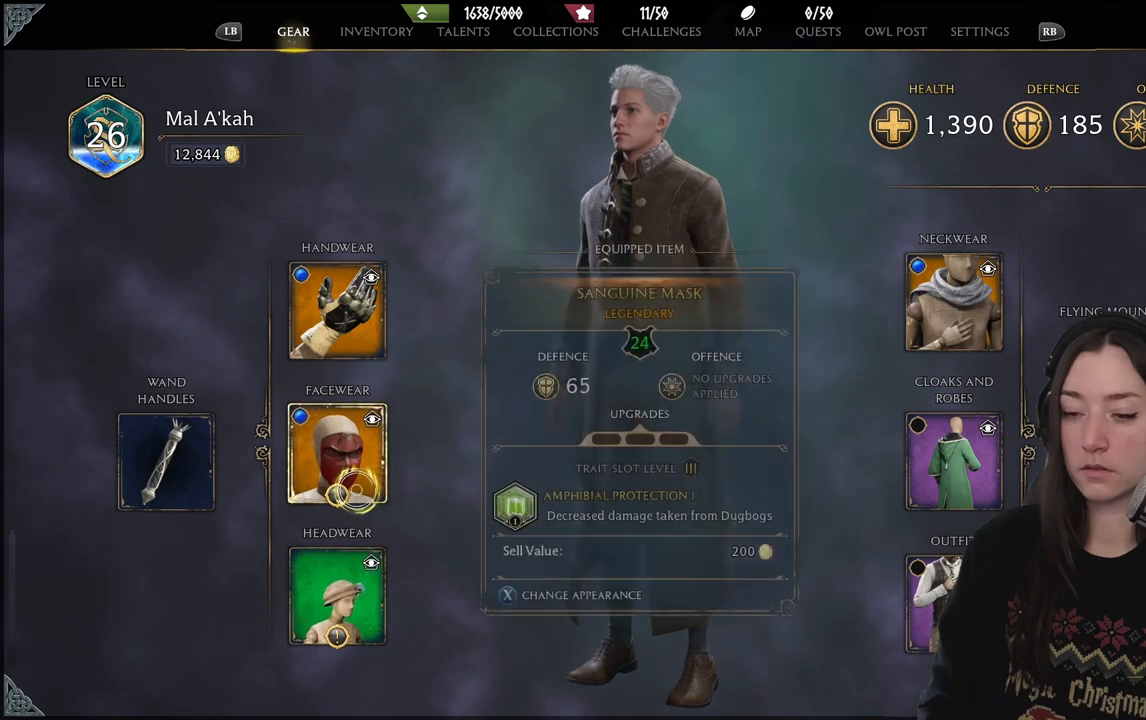
{"buttons": [], "left_stick": "center", "right_stick": "center", "events": [[100, "left_stick", "down"], [400, "A", "down"], [433, "left_stick", "center"], [500, "A", "up"]]}
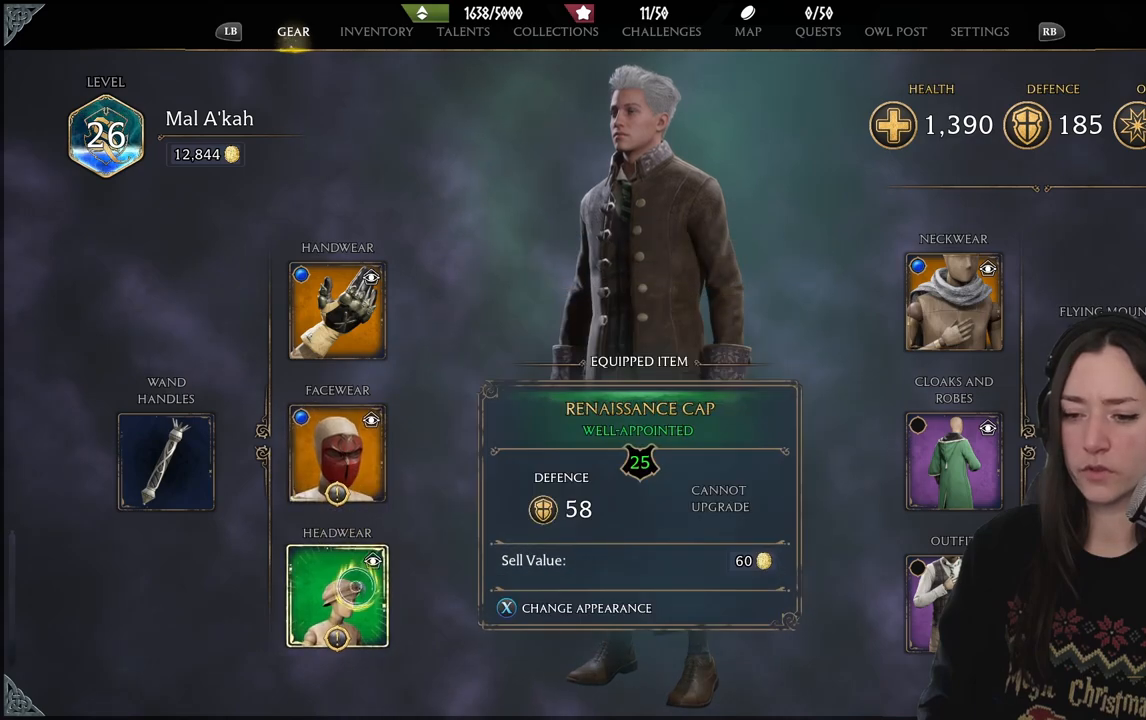
{"buttons": [], "left_stick": "up", "right_stick": "center", "events": [[100, "left_stick", "up"]]}
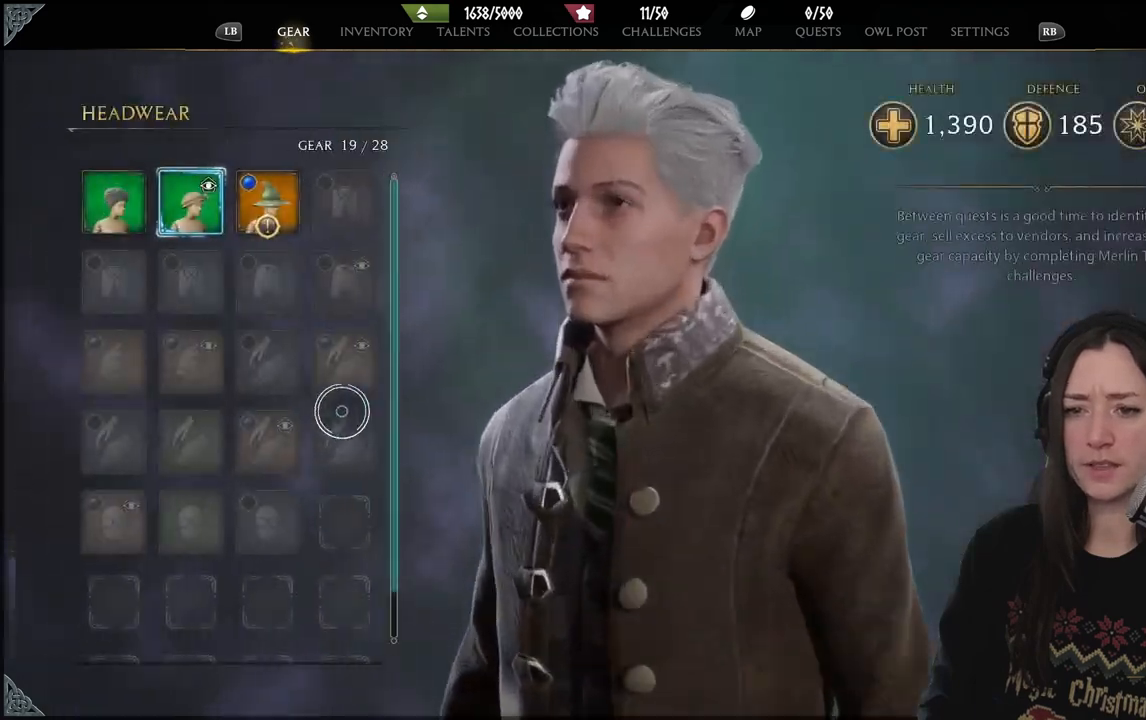
{"buttons": [], "left_stick": "up-left", "right_stick": "center", "events": [[417, "left_stick", "up-left"]]}
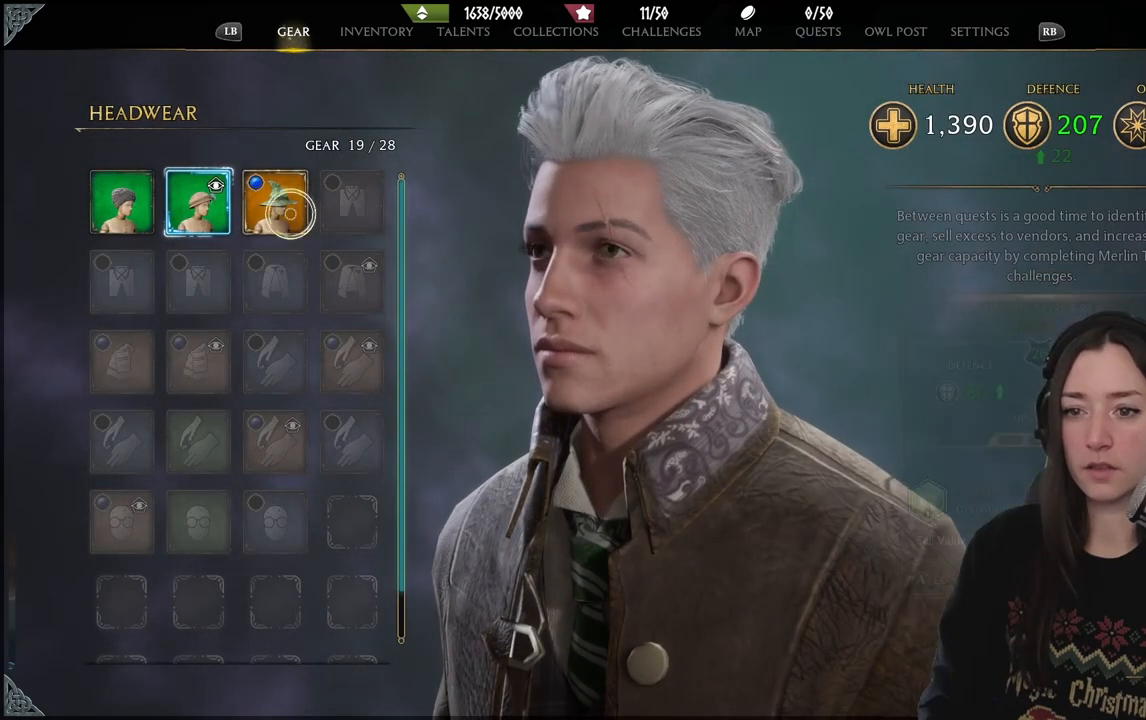
{"buttons": [], "left_stick": "center", "right_stick": "center", "events": [[117, "left_stick", "center"]]}
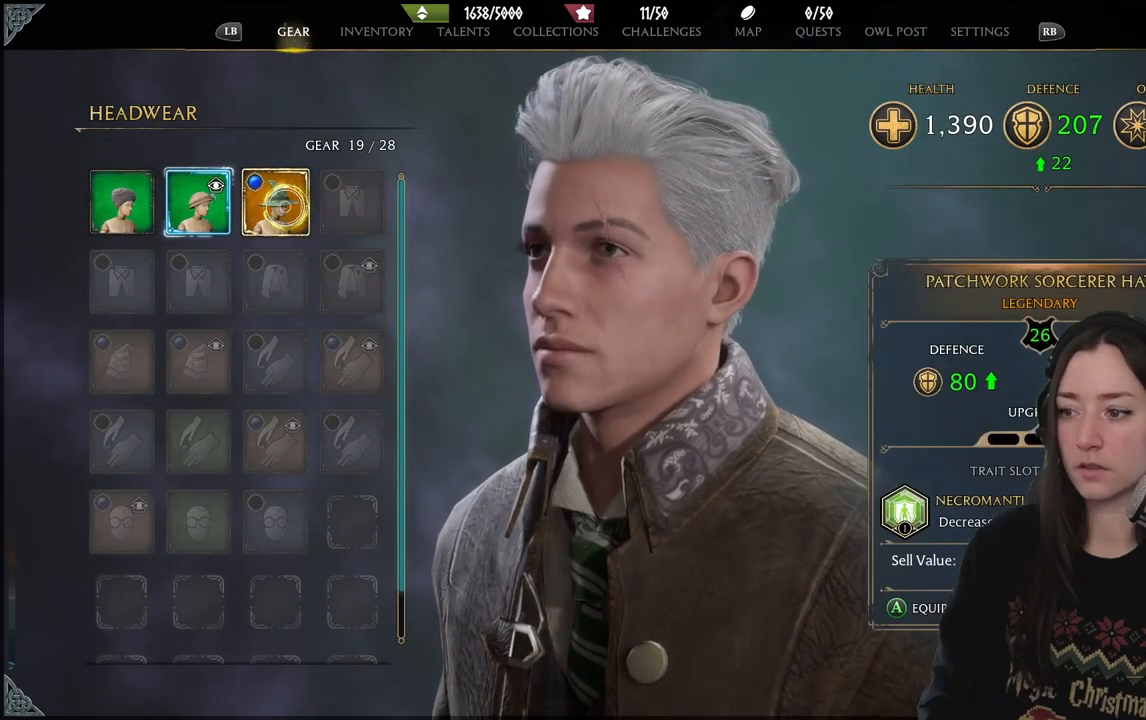
{"buttons": [], "left_stick": "center", "right_stick": "center", "events": [[83, "A", "down"], [150, "A", "up"]]}
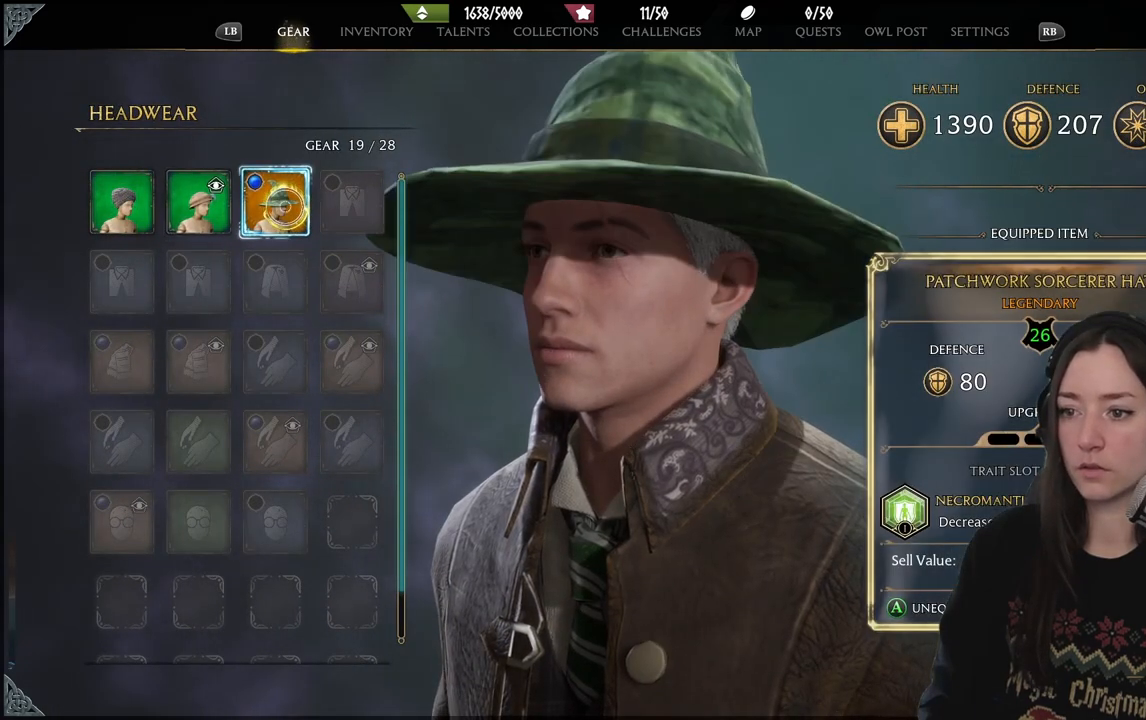
{"buttons": ["B"], "left_stick": "center", "right_stick": "center", "events": [[200, "right_stick", "right"], [383, "right_stick", "center"], [500, "B", "down"]]}
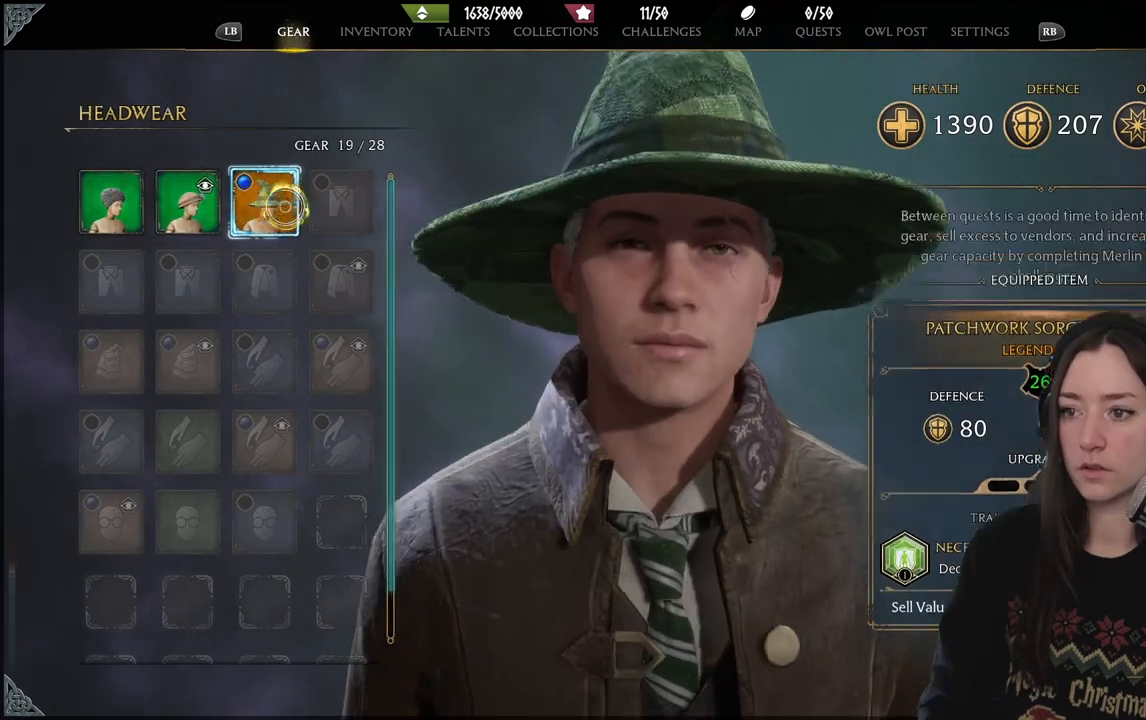
{"buttons": [], "left_stick": "down", "right_stick": "down", "events": [[100, "B", "up"], [183, "left_stick", "down"], [350, "right_stick", "down"]]}
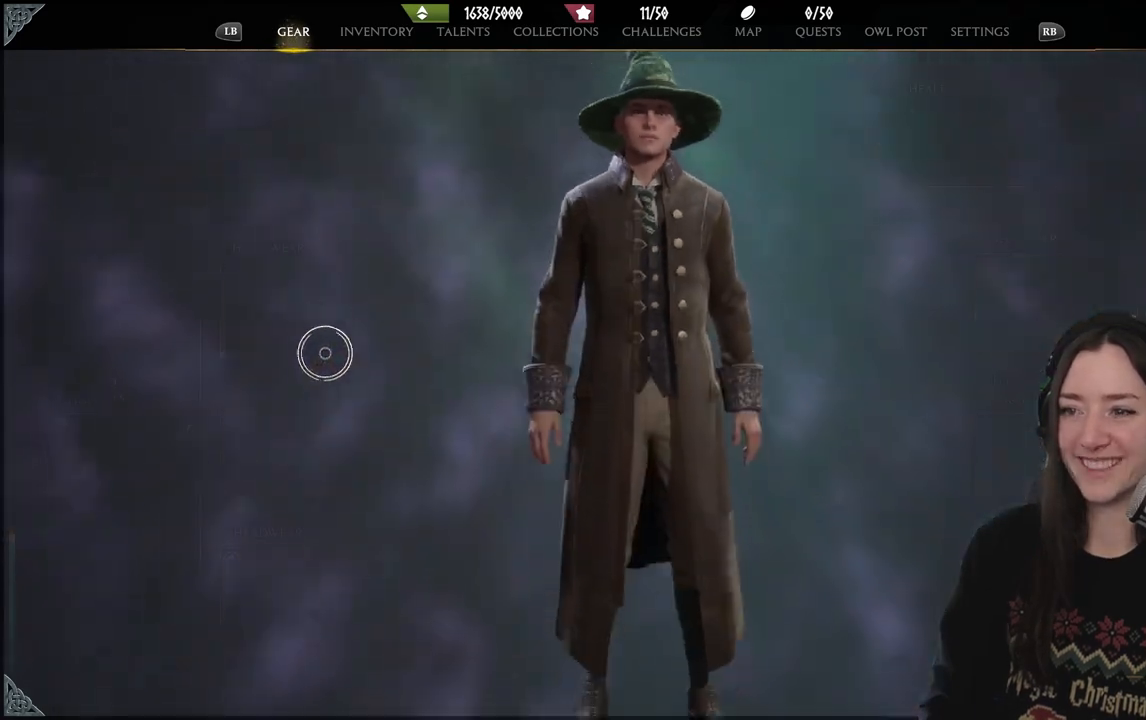
{"buttons": [], "left_stick": "down", "right_stick": "center", "events": [[183, "right_stick", "center"]]}
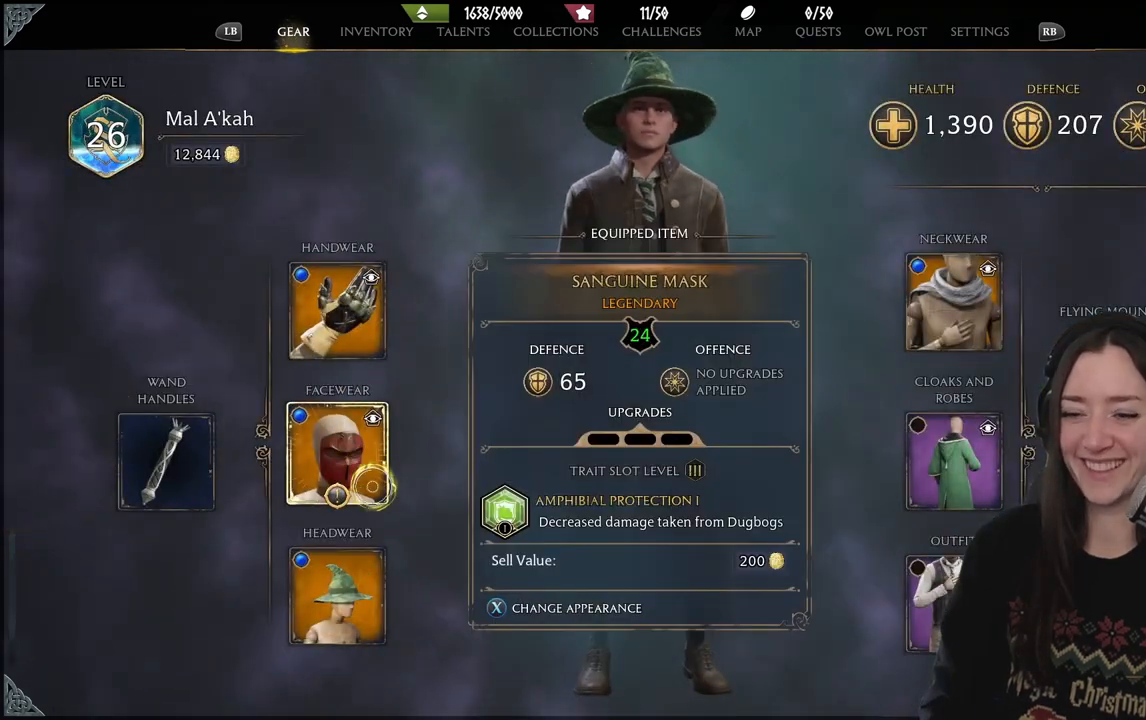
{"buttons": [], "left_stick": "up-right", "right_stick": "center", "events": [[350, "X", "down"], [450, "X", "up"], [450, "left_stick", "right"], [500, "left_stick", "up-right"]]}
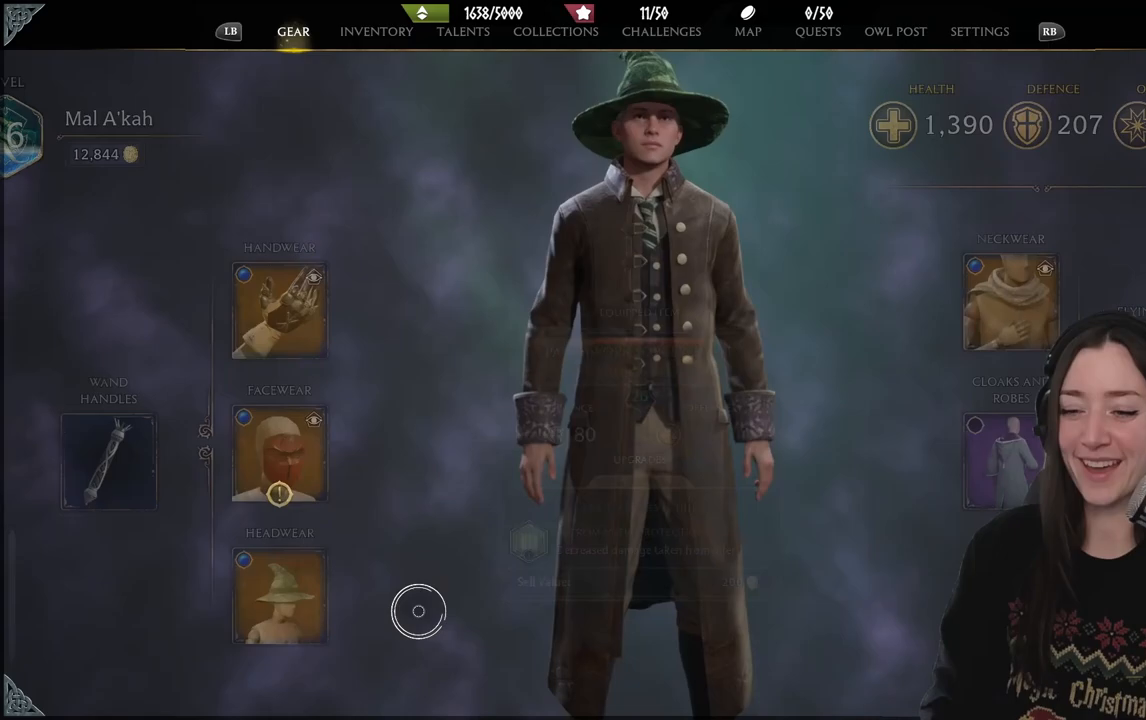
{"buttons": [], "left_stick": "up-right", "right_stick": "center", "events": []}
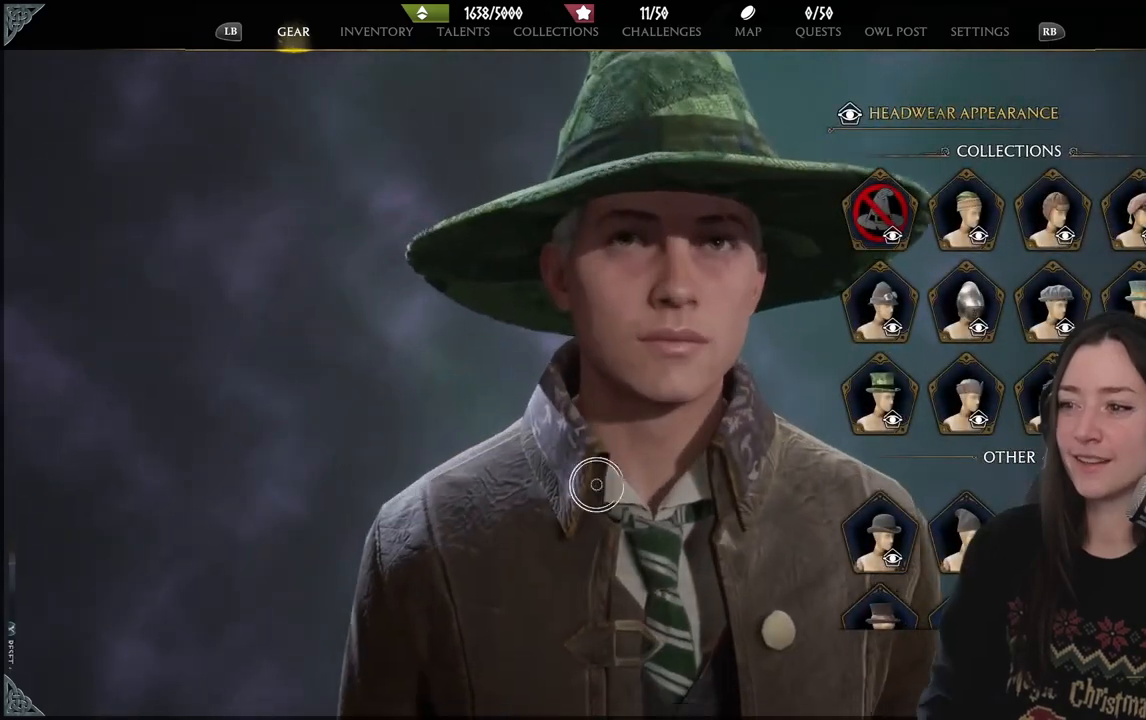
{"buttons": [], "left_stick": "up-right", "right_stick": "center", "events": []}
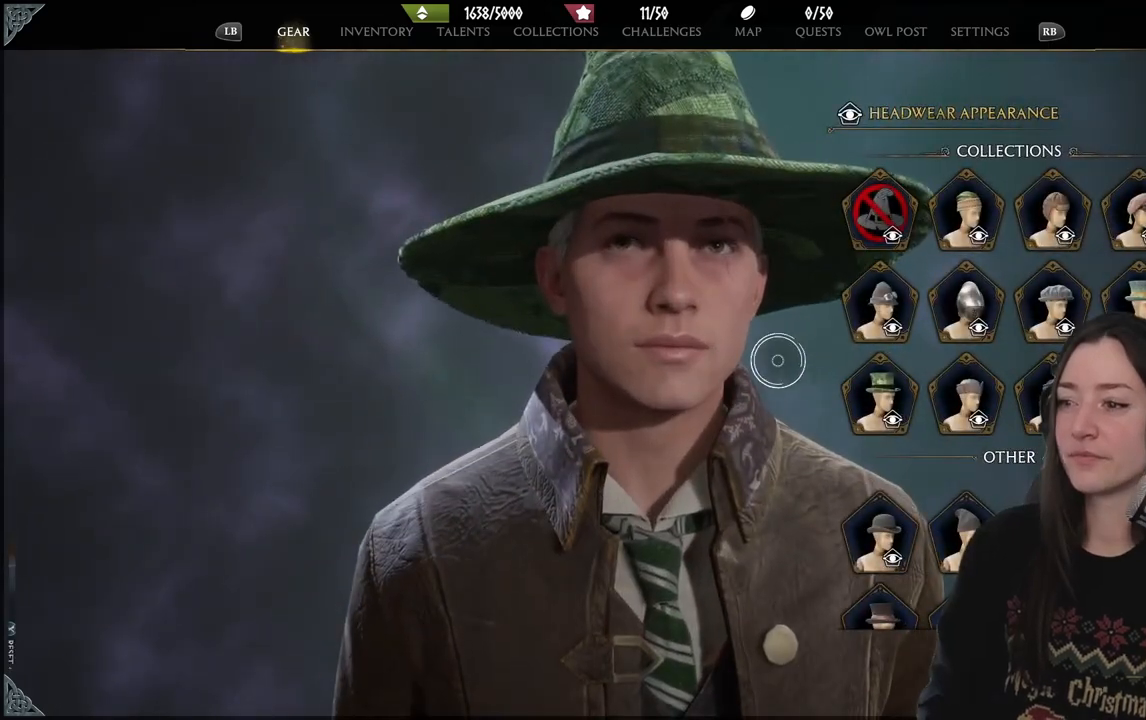
{"buttons": [], "left_stick": "up-right", "right_stick": "center", "events": []}
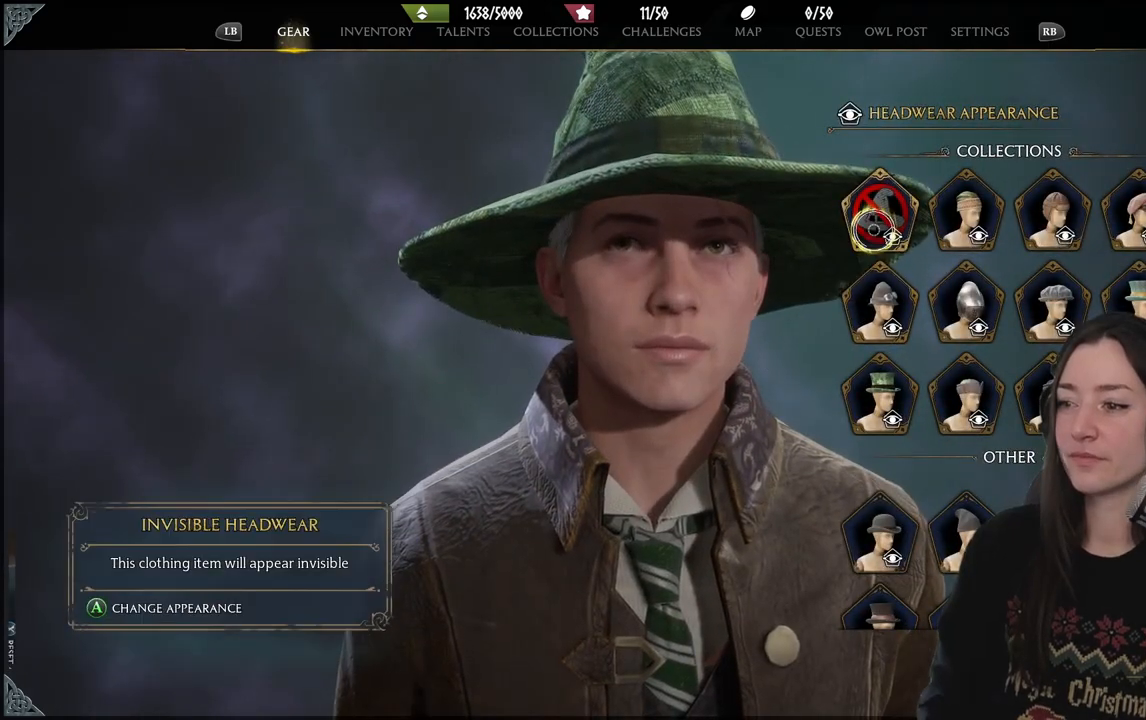
{"buttons": [], "left_stick": "down", "right_stick": "center", "events": [[17, "A", "down"], [117, "A", "up"], [133, "left_stick", "up-left"], [183, "left_stick", "left"], [283, "left_stick", "down-left"], [450, "left_stick", "down"]]}
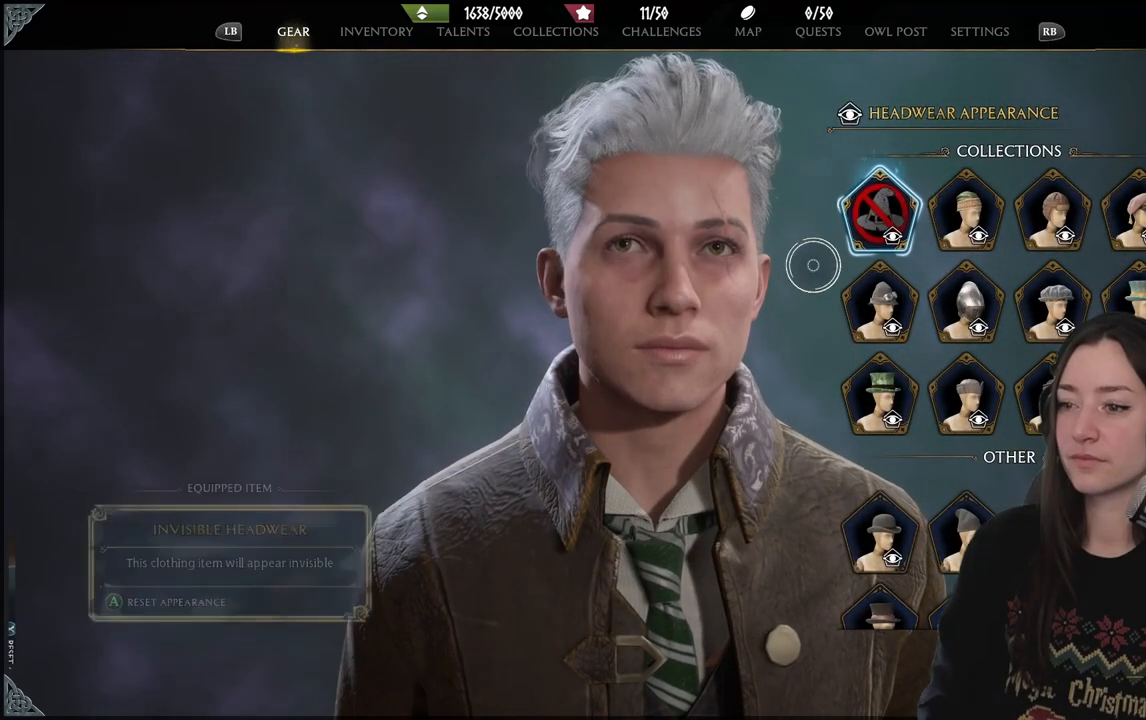
{"buttons": [], "left_stick": "down-right", "right_stick": "right", "events": [[117, "B", "down"], [200, "B", "up"], [433, "left_stick", "down-right"], [450, "right_stick", "right"]]}
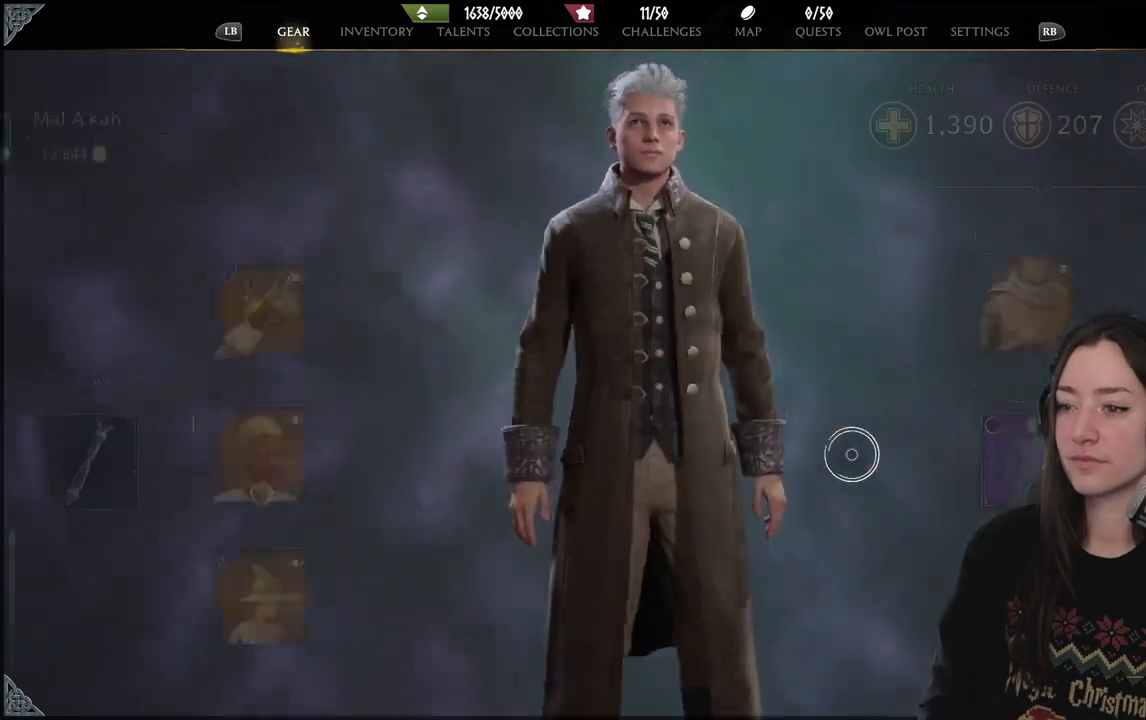
{"buttons": [], "left_stick": "down-right", "right_stick": "center", "events": [[67, "left_stick", "center"], [167, "right_stick", "center"], [350, "left_stick", "down-right"]]}
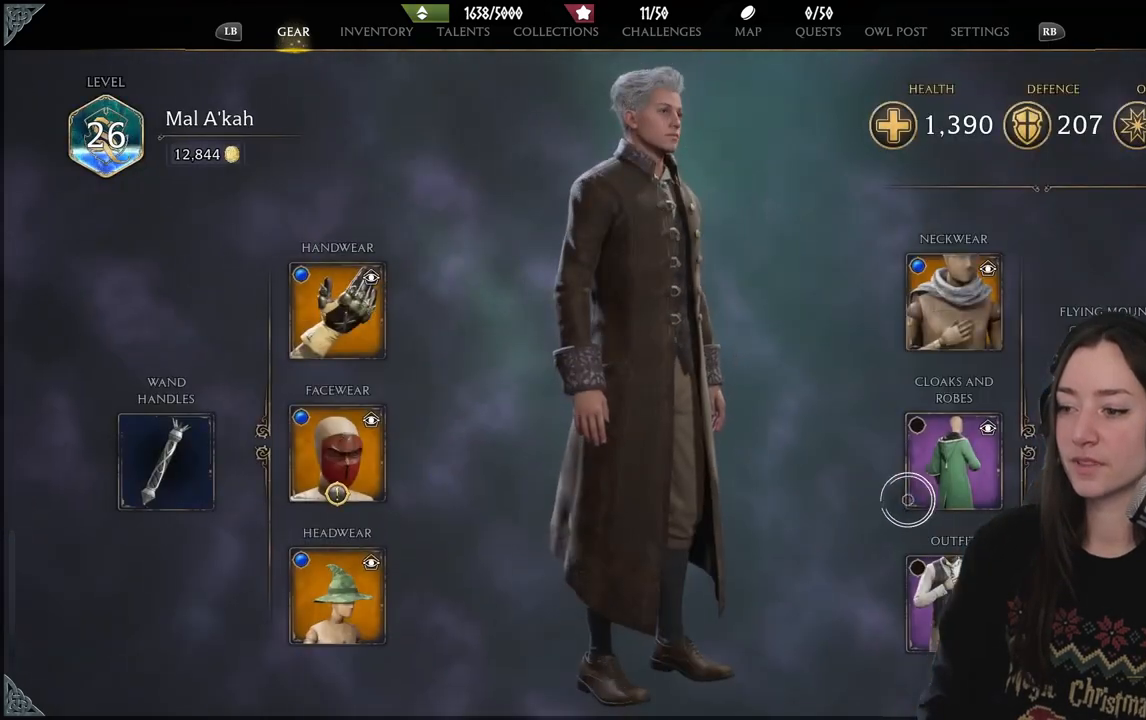
{"buttons": [], "left_stick": "up", "right_stick": "center", "events": [[133, "left_stick", "down"], [383, "left_stick", "center"], [450, "left_stick", "up"]]}
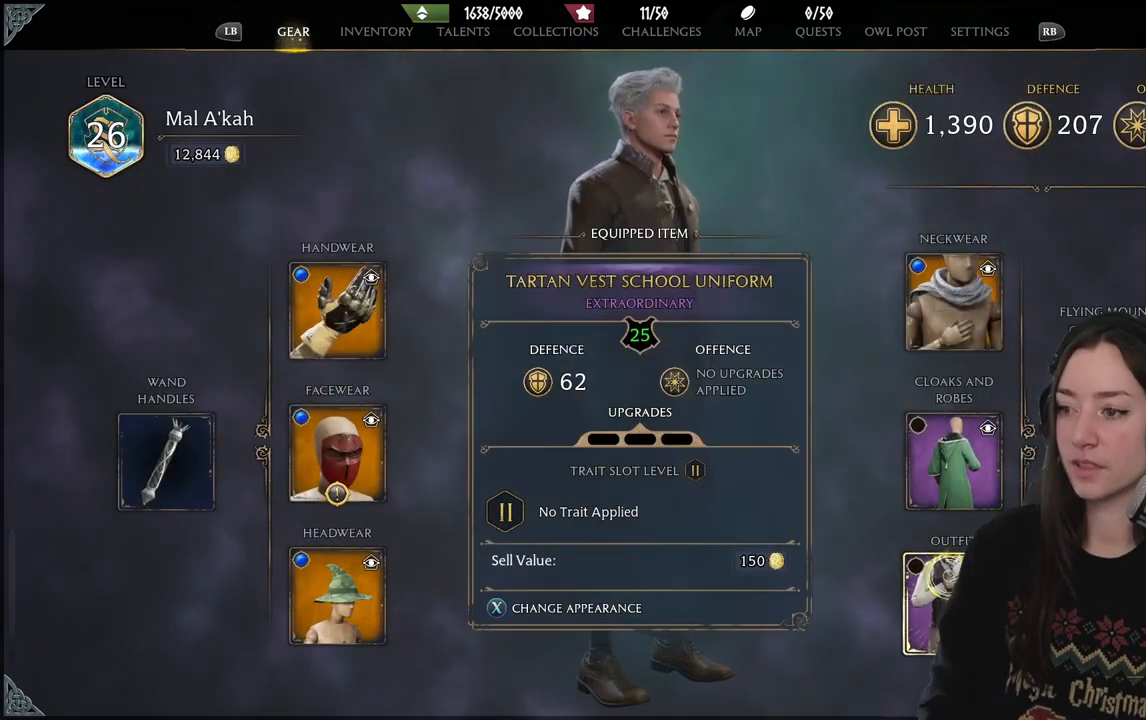
{"buttons": [], "left_stick": "up", "right_stick": "center", "events": []}
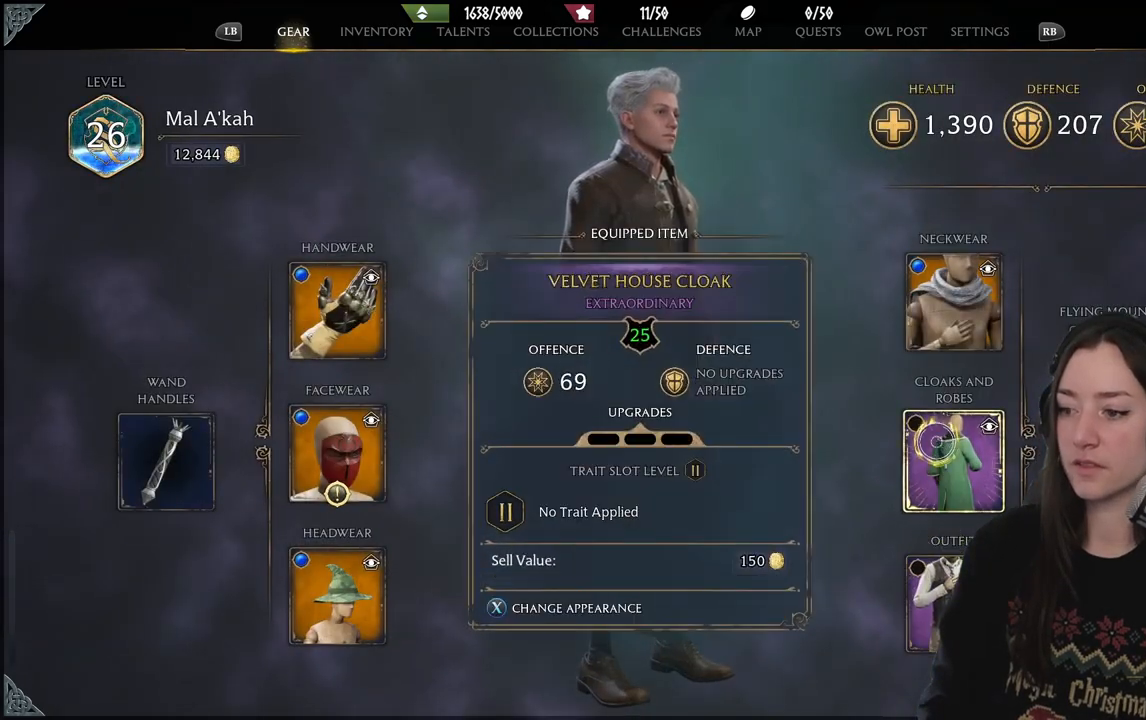
{"buttons": [], "left_stick": "left", "right_stick": "center", "events": [[367, "A", "down"], [483, "A", "up"], [483, "left_stick", "left"]]}
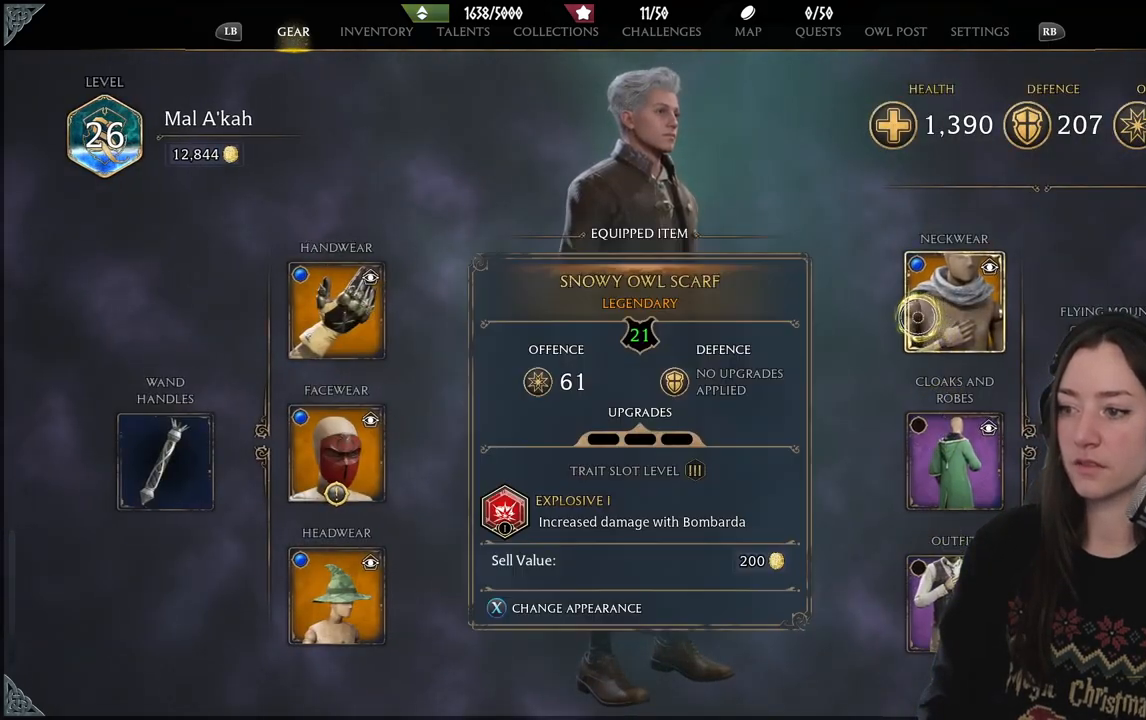
{"buttons": [], "left_stick": "left", "right_stick": "center", "events": []}